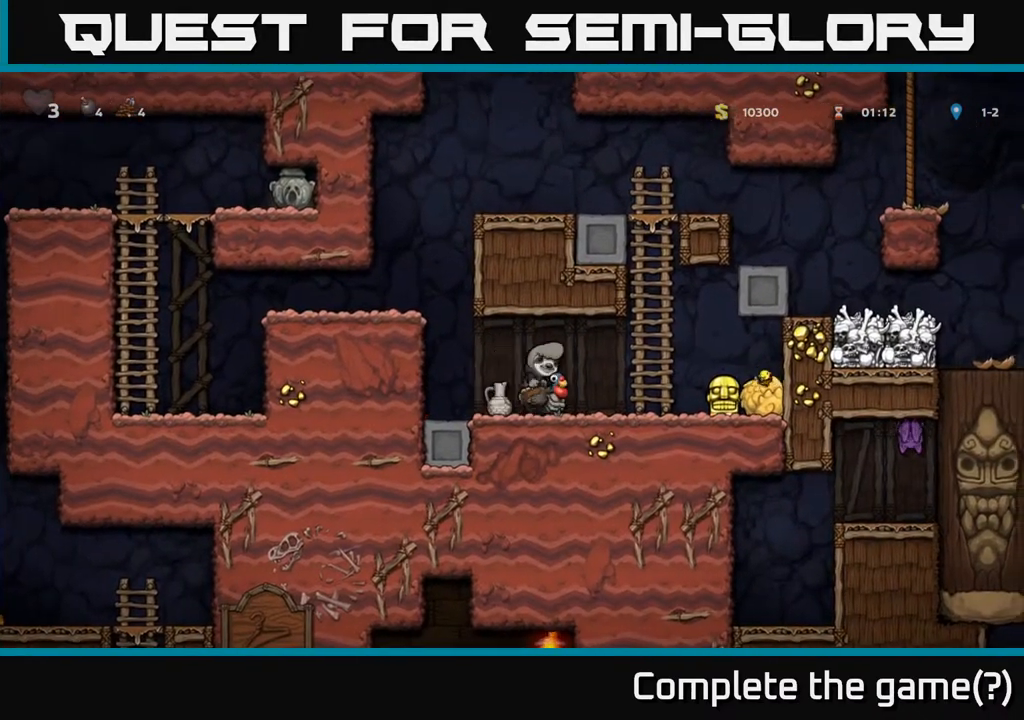
Gameplay with a controller (Xbox layout); each line is a JSON object with the inputs held at the frame after it. "events" lists button and stick changes between this image and that frame as [ms after this image, input, new state], when the widget could be followed in between.
{"buttons": ["DPAD_LEFT"], "left_stick": "center", "right_stick": "center", "events": [[67, "DPAD_DOWN", "up"], [217, "A", "down"], [317, "A", "up"], [367, "DPAD_LEFT", "down"]]}
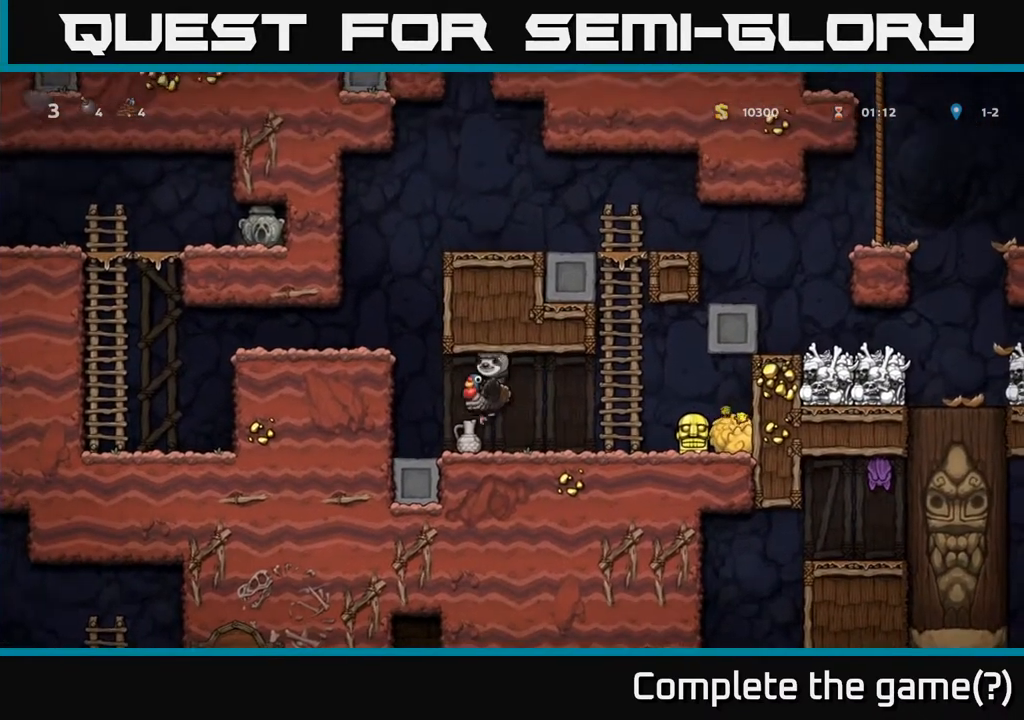
{"buttons": ["DPAD_RIGHT"], "left_stick": "center", "right_stick": "center", "events": [[17, "DPAD_LEFT", "up"], [267, "DPAD_DOWN", "down"], [350, "A", "down"], [433, "A", "up"], [433, "DPAD_DOWN", "up"], [483, "DPAD_RIGHT", "down"]]}
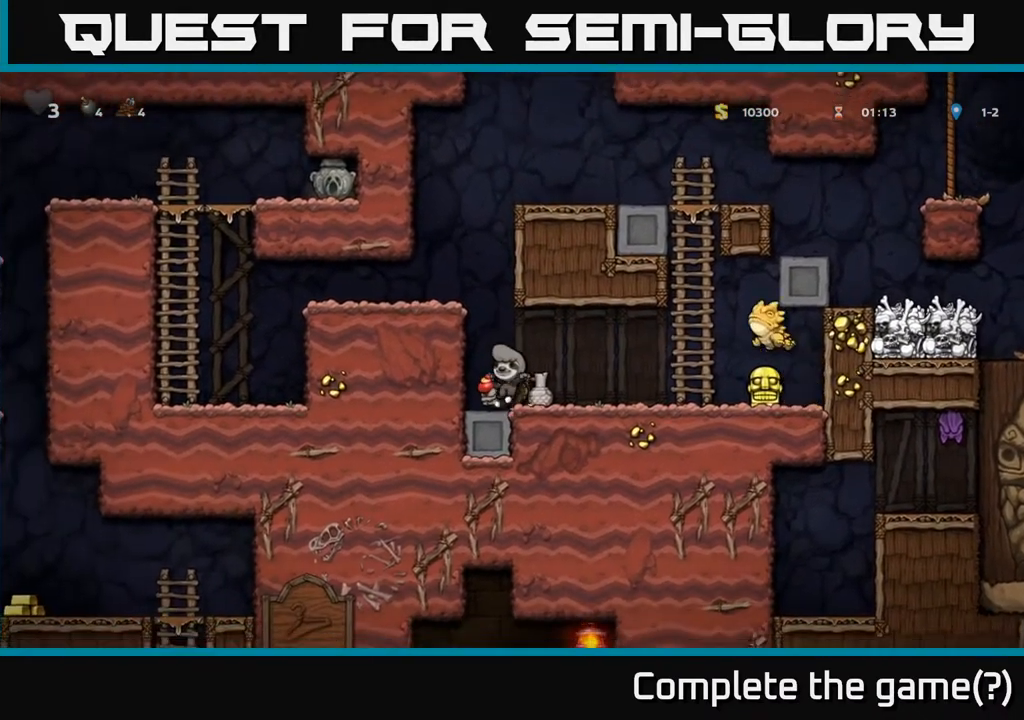
{"buttons": ["A"], "left_stick": "center", "right_stick": "center", "events": [[67, "DPAD_RIGHT", "up"], [233, "DPAD_DOWN", "down"], [300, "X", "down"], [400, "DPAD_DOWN", "up"], [400, "X", "up"], [433, "A", "down"]]}
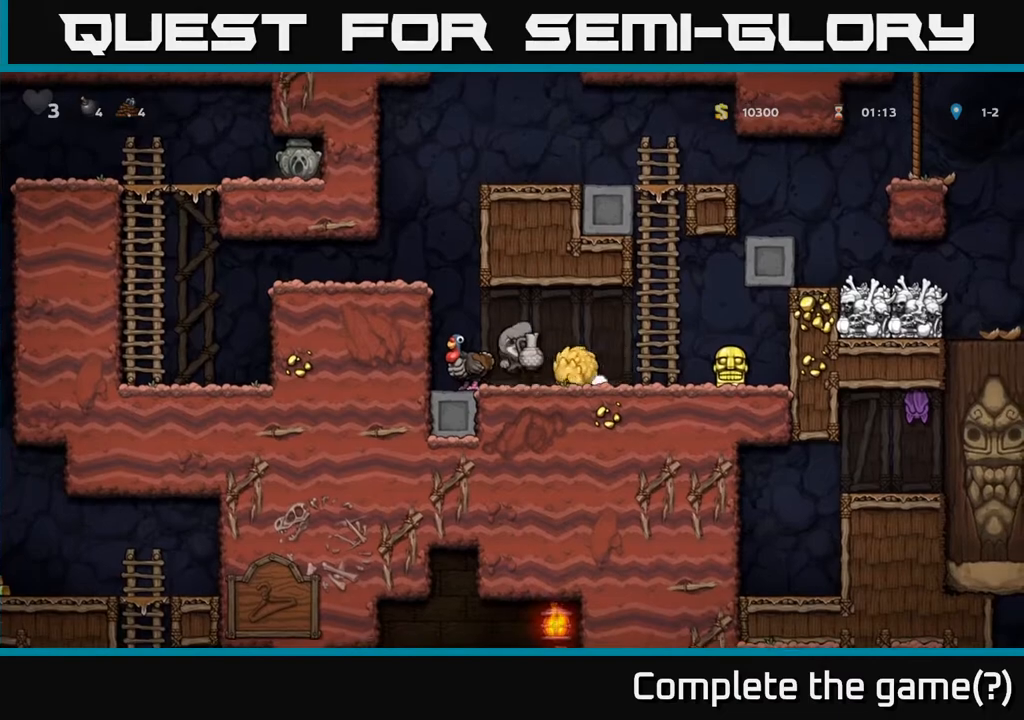
{"buttons": [], "left_stick": "center", "right_stick": "center", "events": [[33, "X", "down"], [50, "DPAD_LEFT", "down"], [100, "X", "up"], [200, "DPAD_LEFT", "up"], [317, "A", "up"]]}
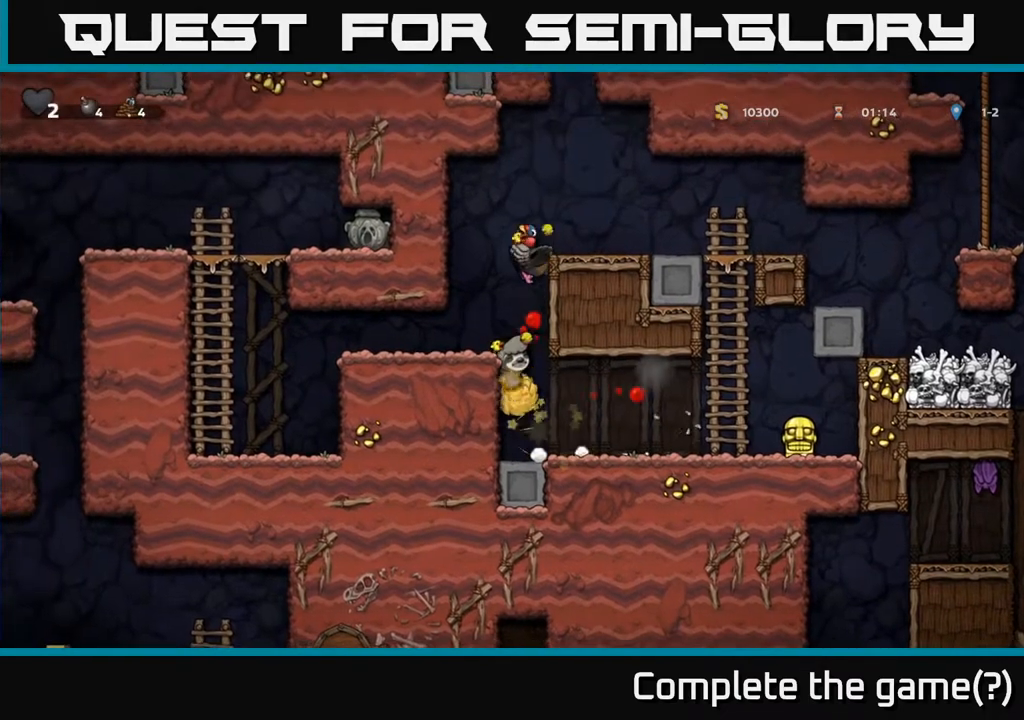
{"buttons": [], "left_stick": "center", "right_stick": "center", "events": []}
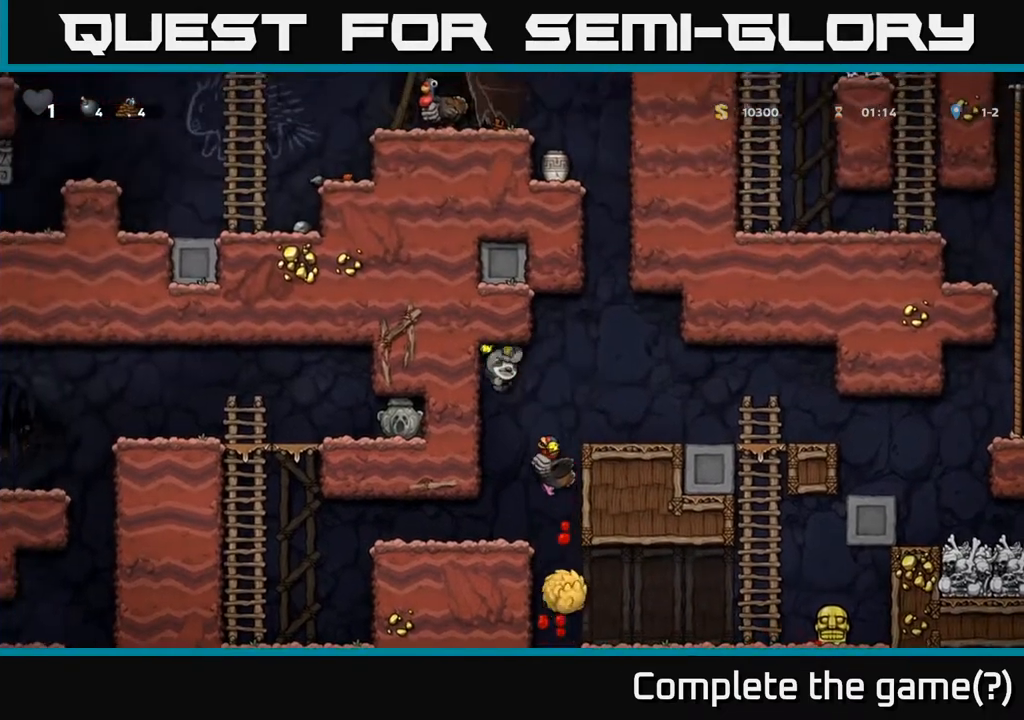
{"buttons": [], "left_stick": "center", "right_stick": "center", "events": []}
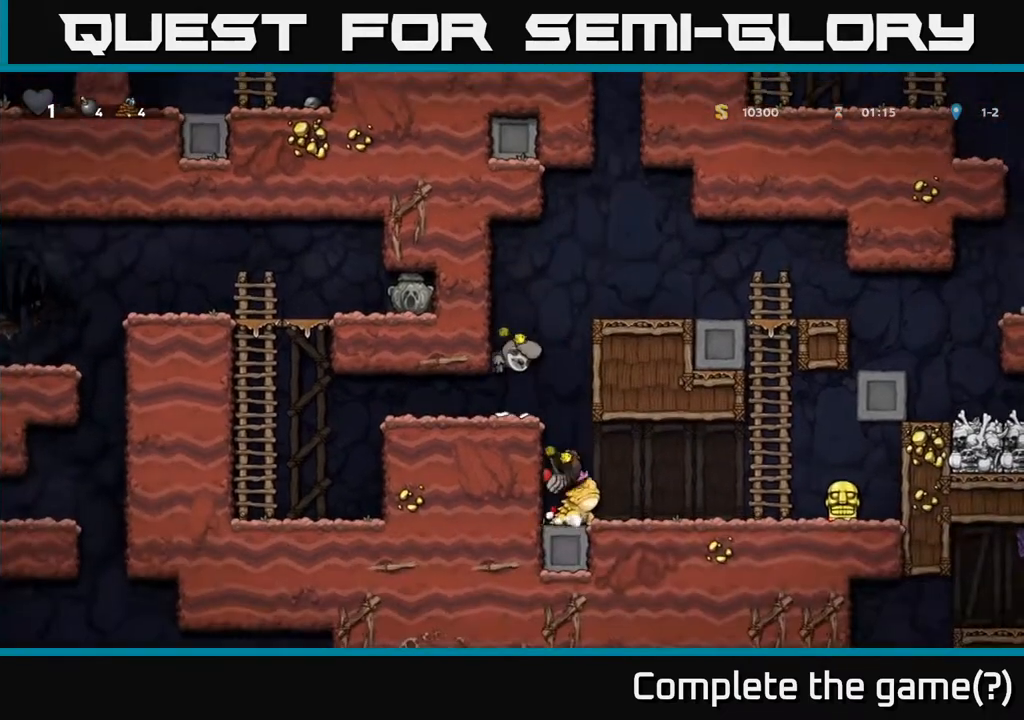
{"buttons": [], "left_stick": "center", "right_stick": "center", "events": []}
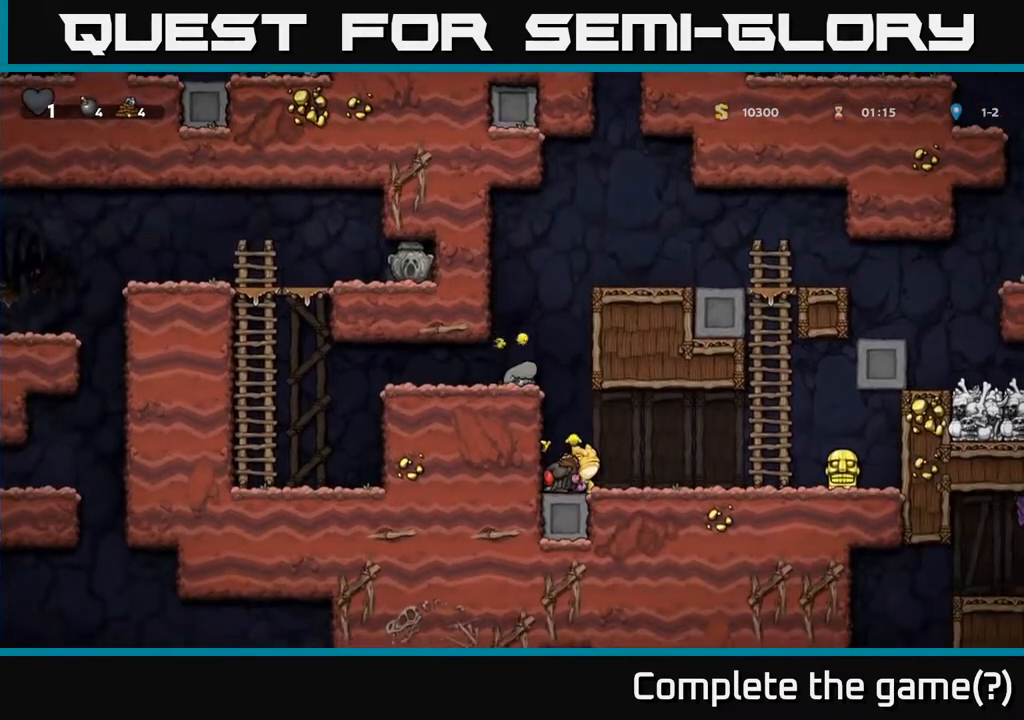
{"buttons": ["DPAD_RIGHT"], "left_stick": "center", "right_stick": "center", "events": [[350, "DPAD_RIGHT", "down"]]}
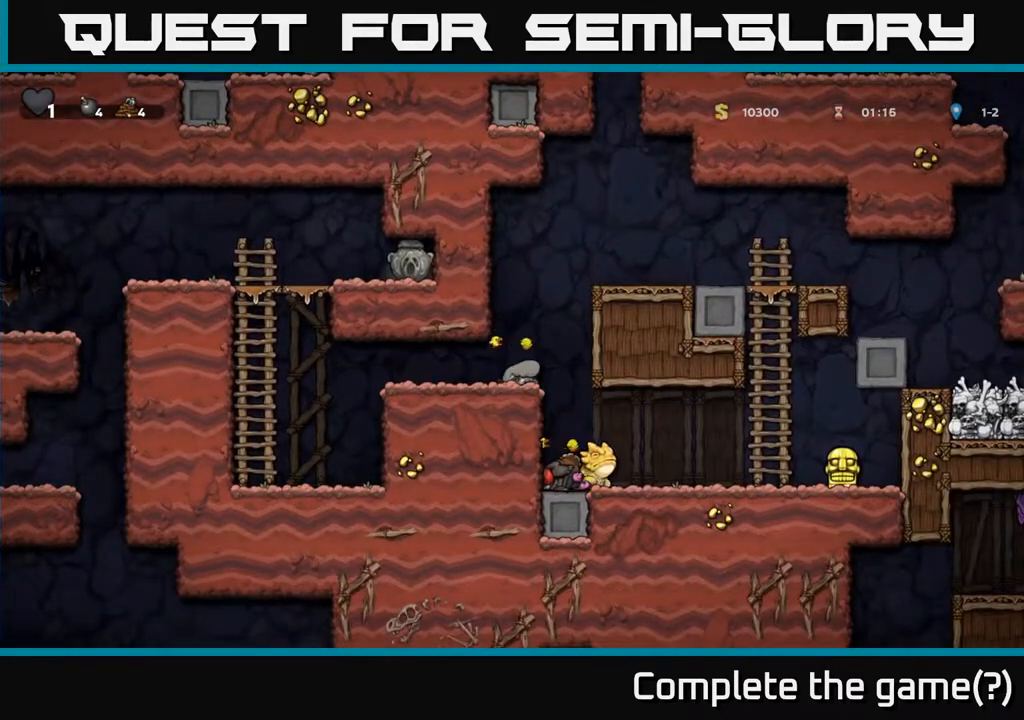
{"buttons": ["DPAD_RIGHT"], "left_stick": "center", "right_stick": "center", "events": [[183, "DPAD_RIGHT", "up"], [367, "DPAD_RIGHT", "down"]]}
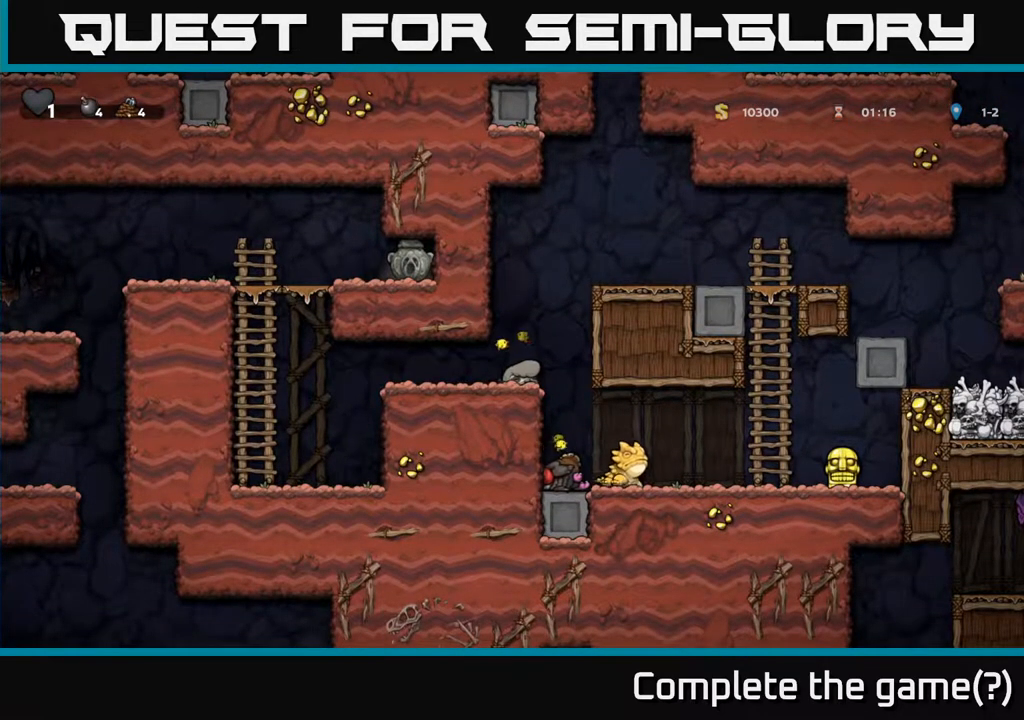
{"buttons": [], "left_stick": "center", "right_stick": "center", "events": [[17, "DPAD_RIGHT", "up"], [283, "DPAD_RIGHT", "down"], [433, "DPAD_RIGHT", "up"]]}
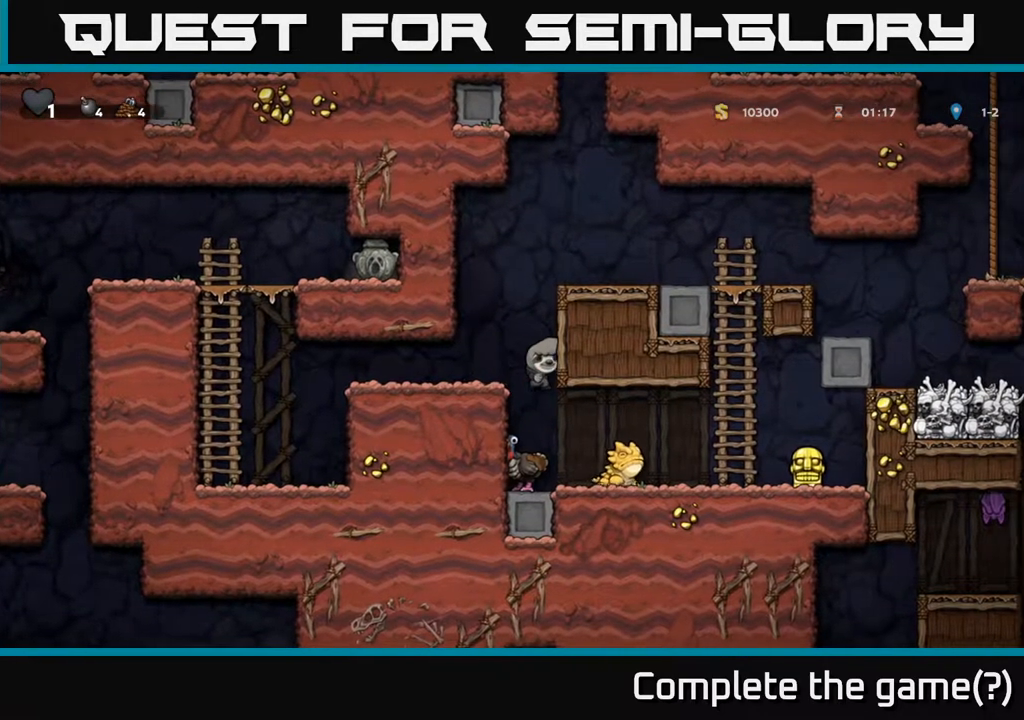
{"buttons": ["DPAD_RIGHT"], "left_stick": "center", "right_stick": "center", "events": [[383, "A", "down"], [383, "DPAD_RIGHT", "down"], [483, "A", "up"]]}
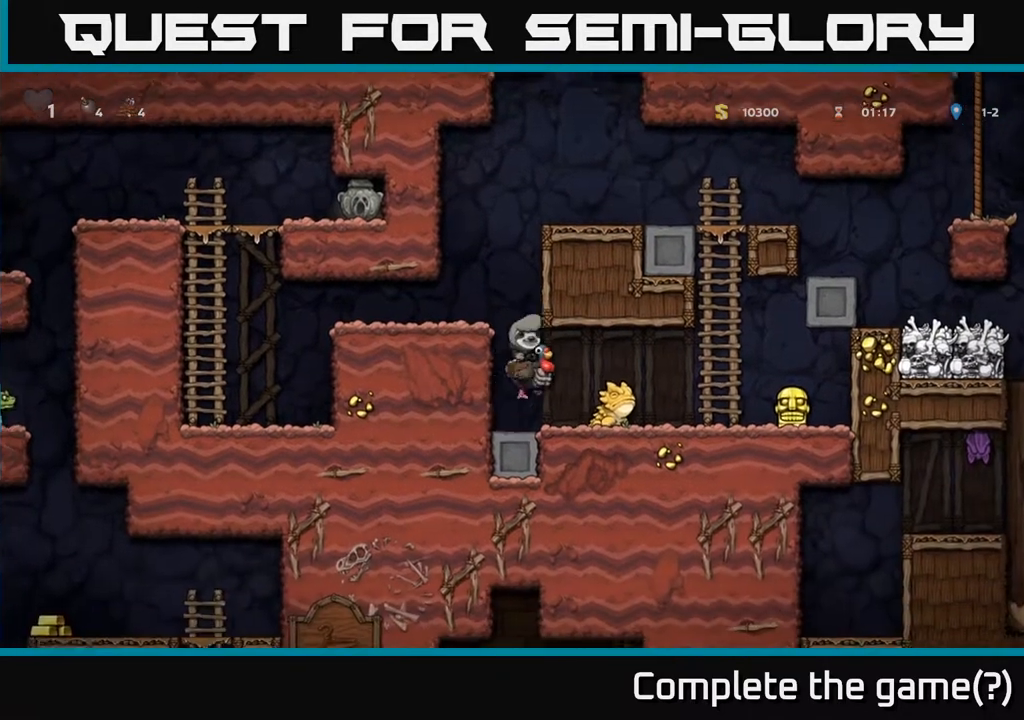
{"buttons": [], "left_stick": "center", "right_stick": "center", "events": [[83, "DPAD_RIGHT", "up"]]}
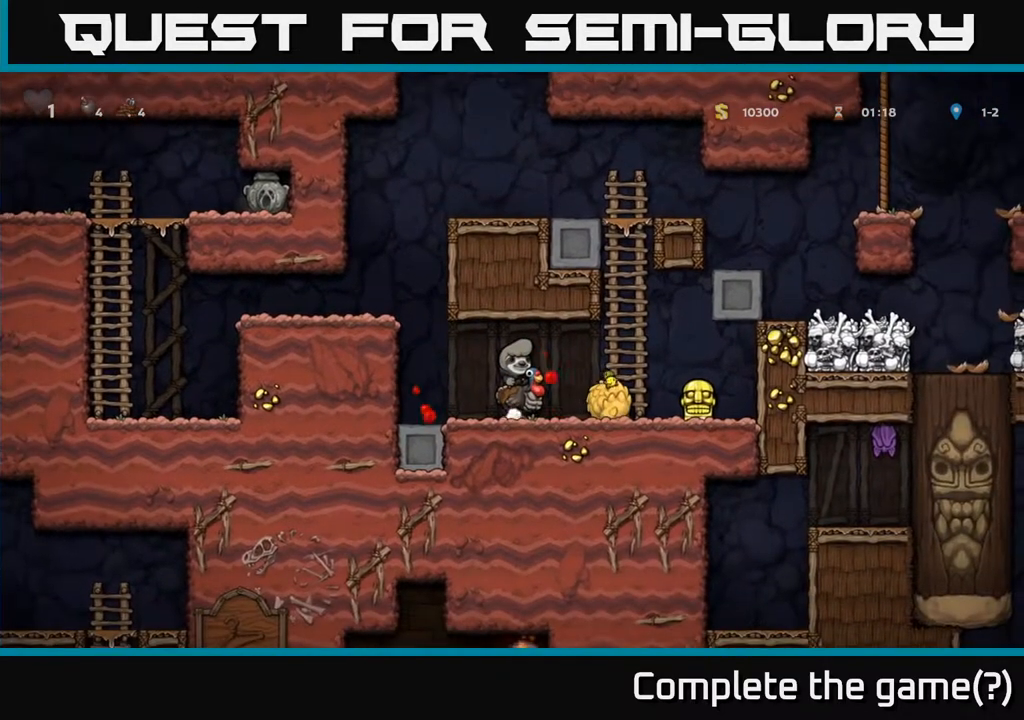
{"buttons": [], "left_stick": "center", "right_stick": "center", "events": [[150, "DPAD_DOWN", "down"], [317, "A", "down"], [417, "A", "up"], [500, "DPAD_DOWN", "up"]]}
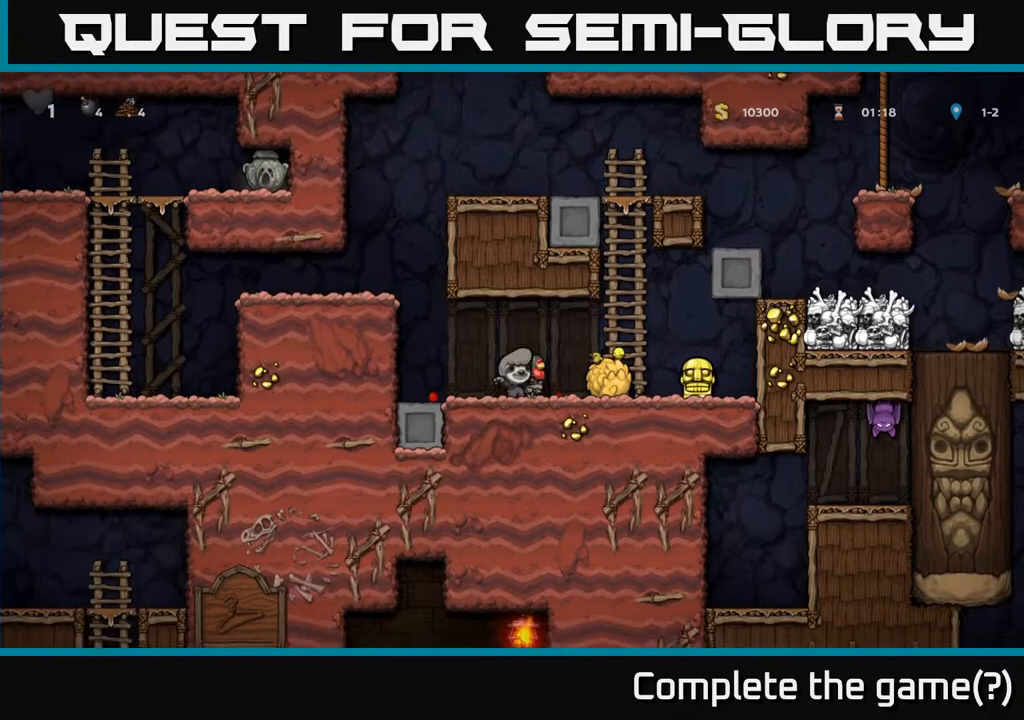
{"buttons": ["X", "DPAD_DOWN"], "left_stick": "center", "right_stick": "center", "events": [[17, "DPAD_RIGHT", "down"], [400, "DPAD_DOWN", "down"], [417, "DPAD_RIGHT", "up"], [500, "X", "down"]]}
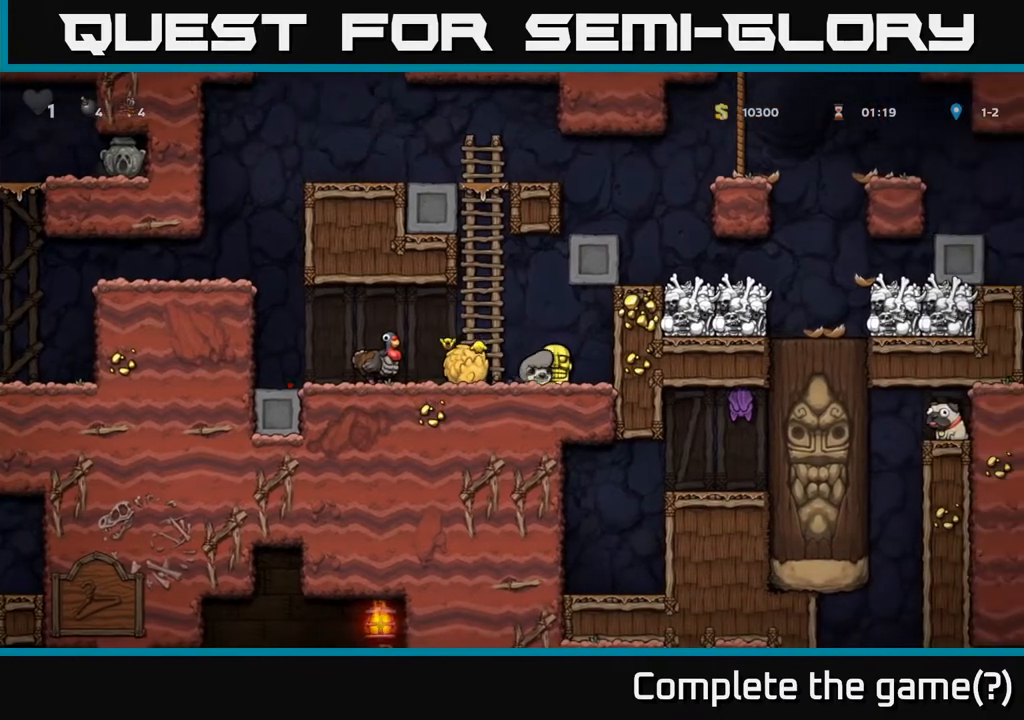
{"buttons": [], "left_stick": "center", "right_stick": "center", "events": [[83, "X", "up"], [133, "DPAD_DOWN", "up"], [167, "DPAD_LEFT", "down"], [283, "A", "down"], [383, "A", "up"], [417, "DPAD_LEFT", "up"]]}
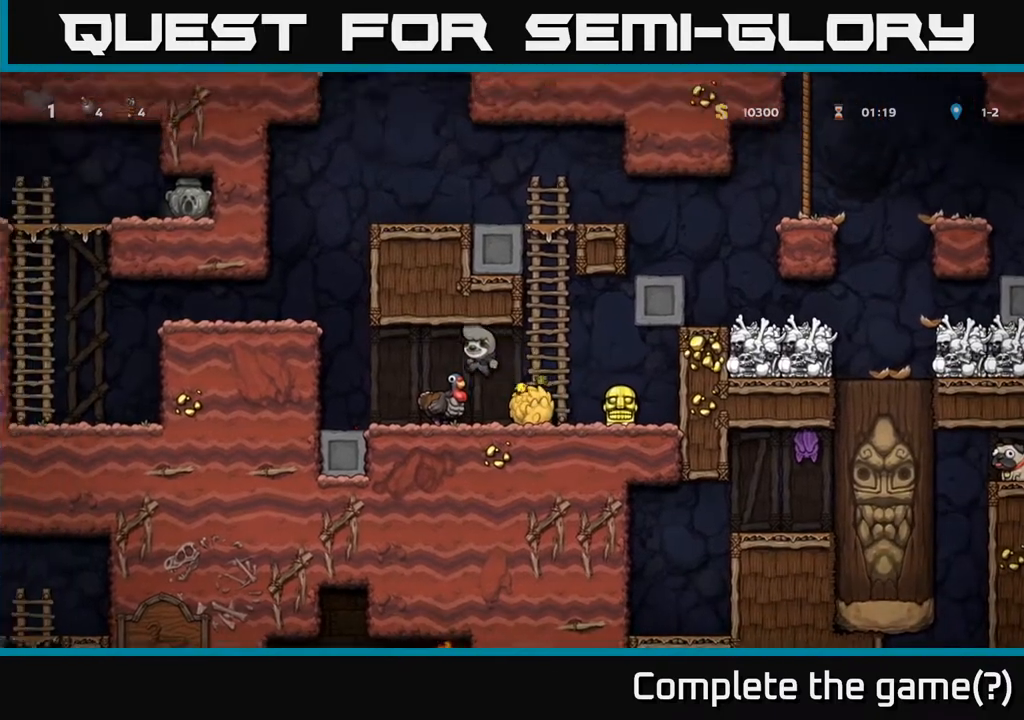
{"buttons": ["X", "DPAD_DOWN"], "left_stick": "center", "right_stick": "center", "events": [[17, "DPAD_RIGHT", "down"], [383, "DPAD_DOWN", "down"], [400, "DPAD_RIGHT", "up"], [467, "X", "down"]]}
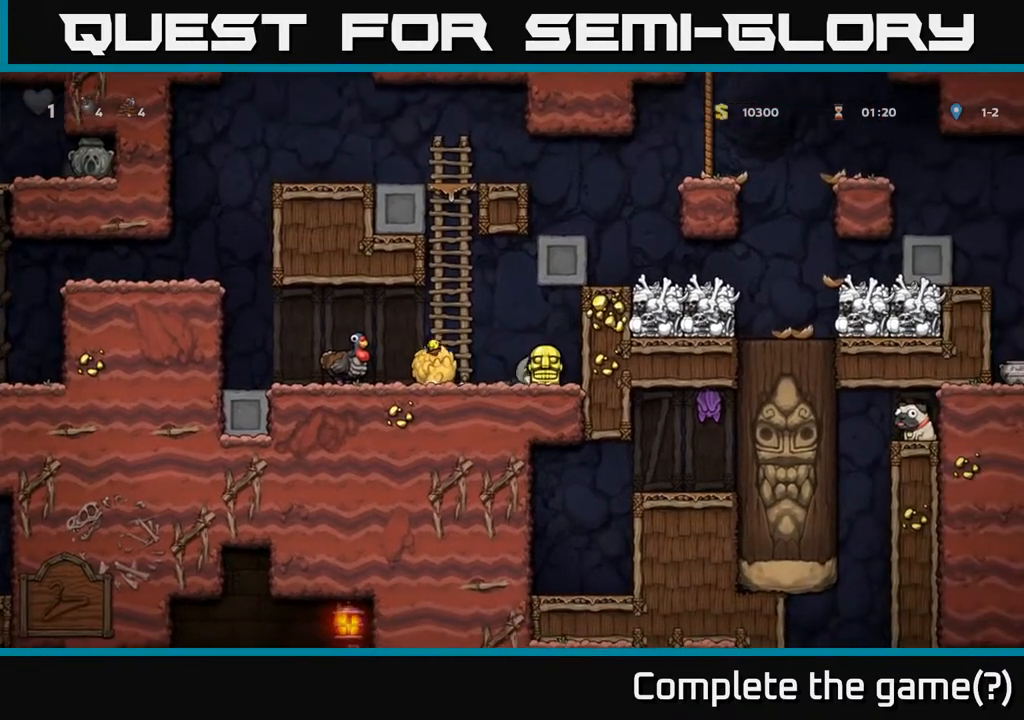
{"buttons": [], "left_stick": "center", "right_stick": "center", "events": [[67, "DPAD_DOWN", "up"], [67, "DPAD_LEFT", "down"], [83, "X", "up"], [200, "A", "down"], [300, "A", "up"], [400, "DPAD_LEFT", "up"]]}
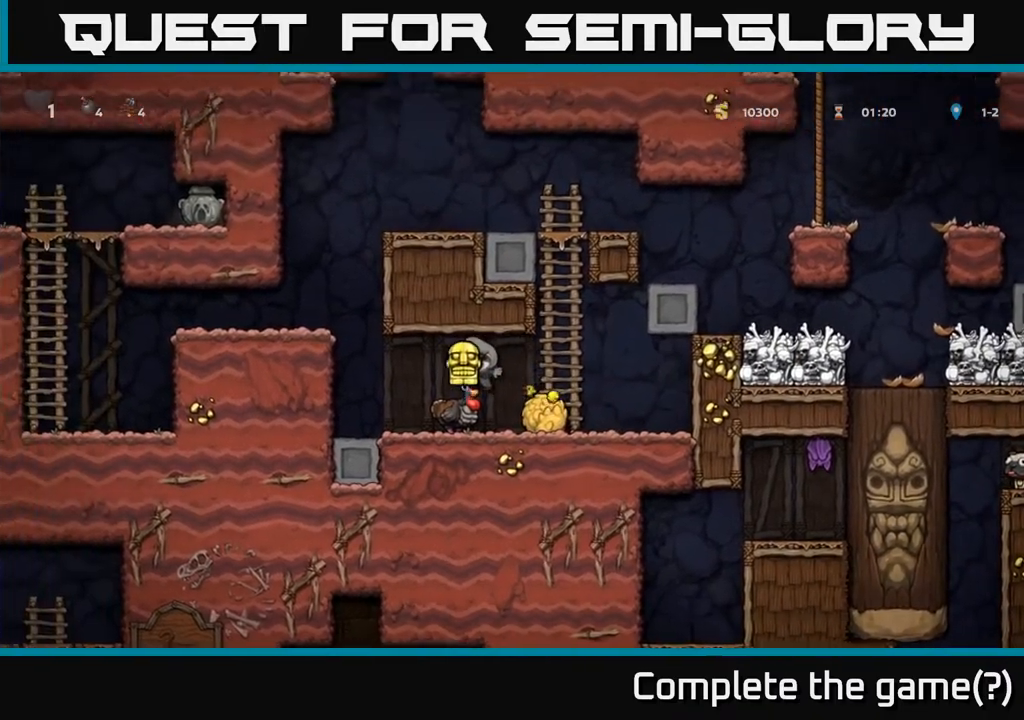
{"buttons": ["A", "DPAD_LEFT"], "left_stick": "center", "right_stick": "center", "events": [[133, "DPAD_LEFT", "down"], [417, "A", "down"]]}
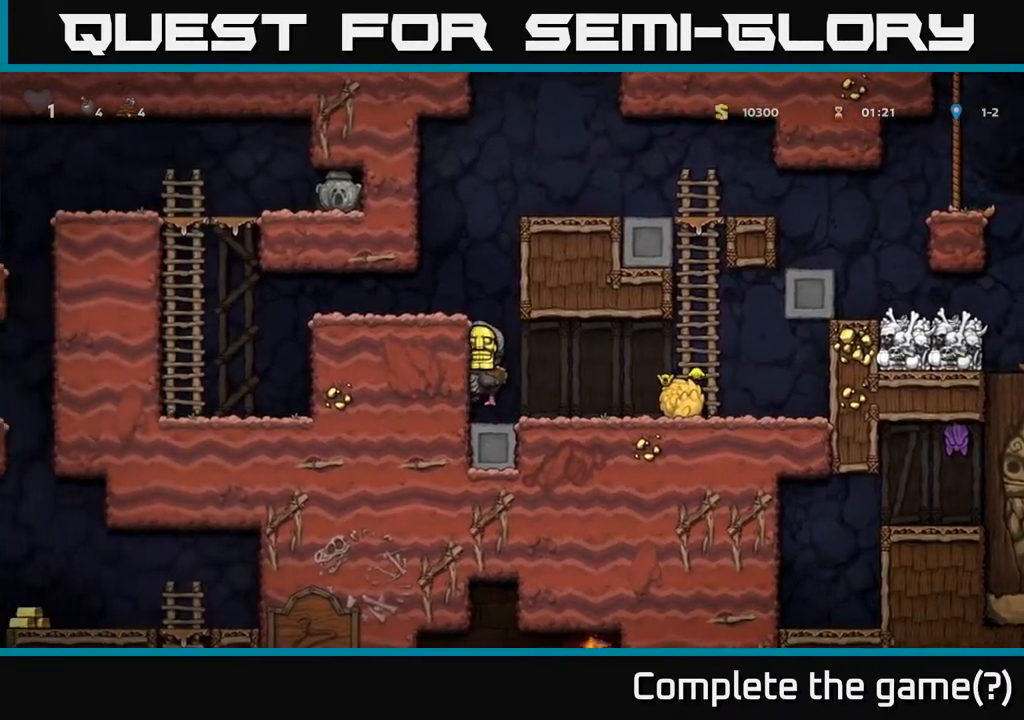
{"buttons": [], "left_stick": "center", "right_stick": "center", "events": [[83, "A", "up"], [133, "A", "down"], [233, "A", "up"], [283, "DPAD_LEFT", "up"]]}
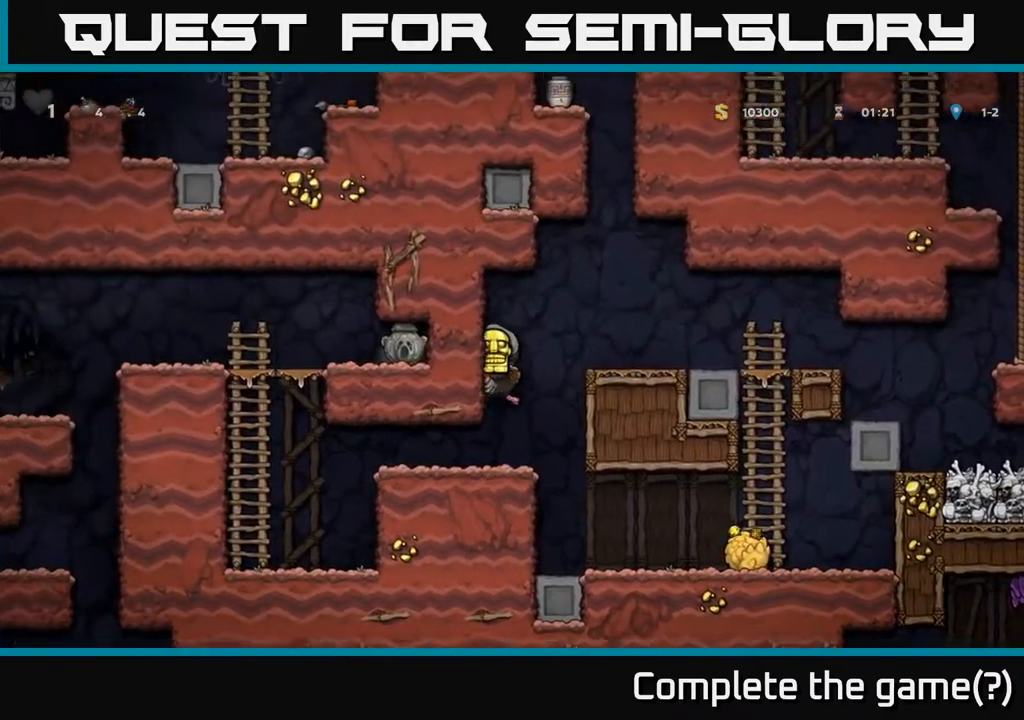
{"buttons": ["DPAD_LEFT"], "left_stick": "center", "right_stick": "center", "events": [[100, "DPAD_DOWN", "down"], [250, "DPAD_LEFT", "down"], [317, "DPAD_DOWN", "up"]]}
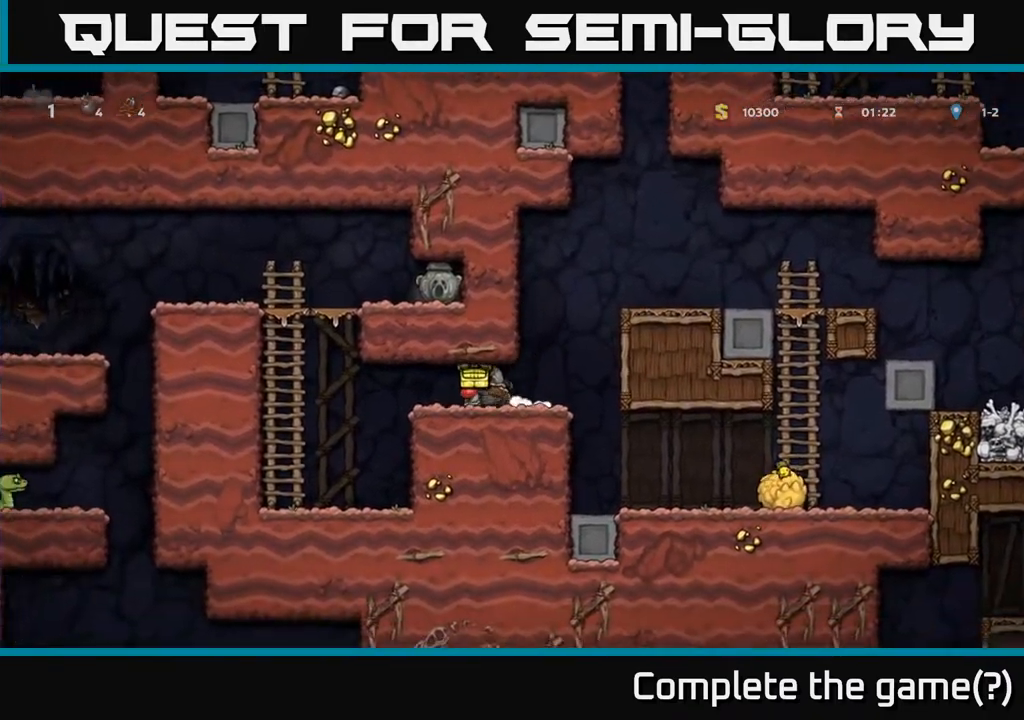
{"buttons": ["DPAD_LEFT"], "left_stick": "center", "right_stick": "center", "events": [[367, "A", "down"], [483, "A", "up"]]}
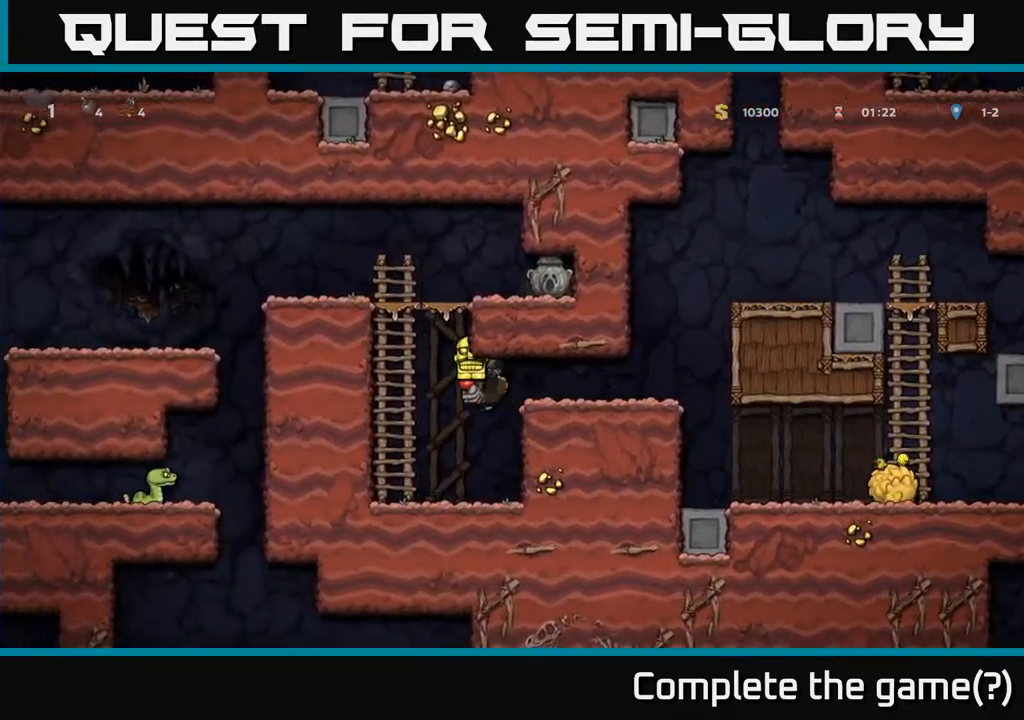
{"buttons": ["DPAD_LEFT"], "left_stick": "center", "right_stick": "center", "events": [[67, "A", "down"], [217, "A", "up"], [267, "A", "down"], [483, "A", "up"]]}
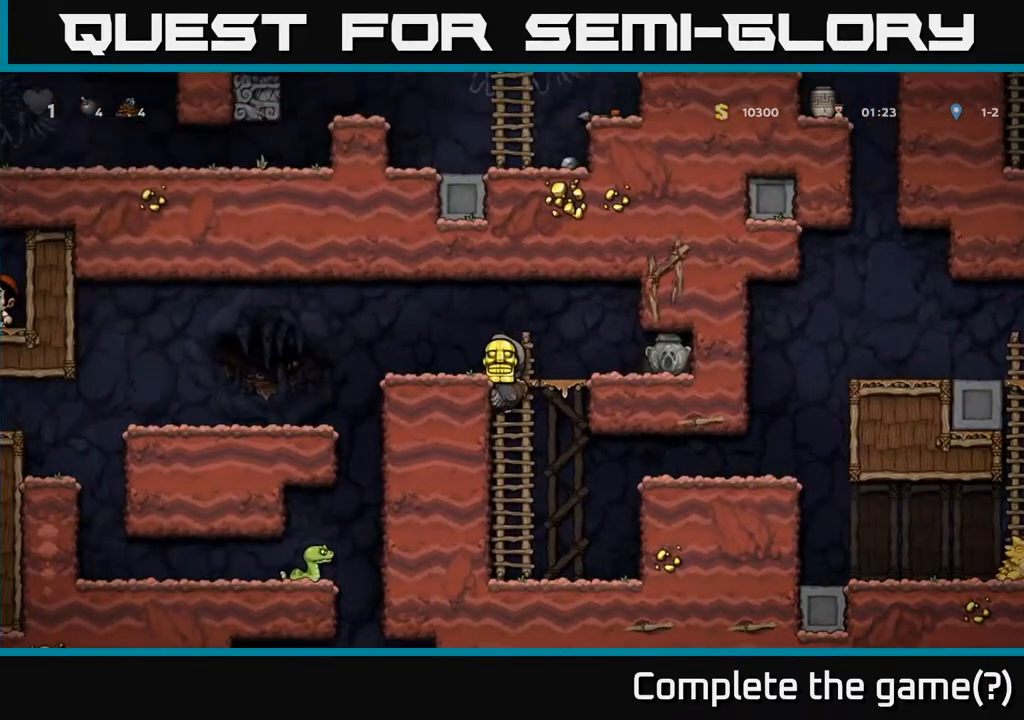
{"buttons": [], "left_stick": "center", "right_stick": "center", "events": [[233, "DPAD_UP", "down"], [250, "DPAD_LEFT", "up"], [317, "A", "down"], [450, "DPAD_UP", "up"], [467, "A", "up"]]}
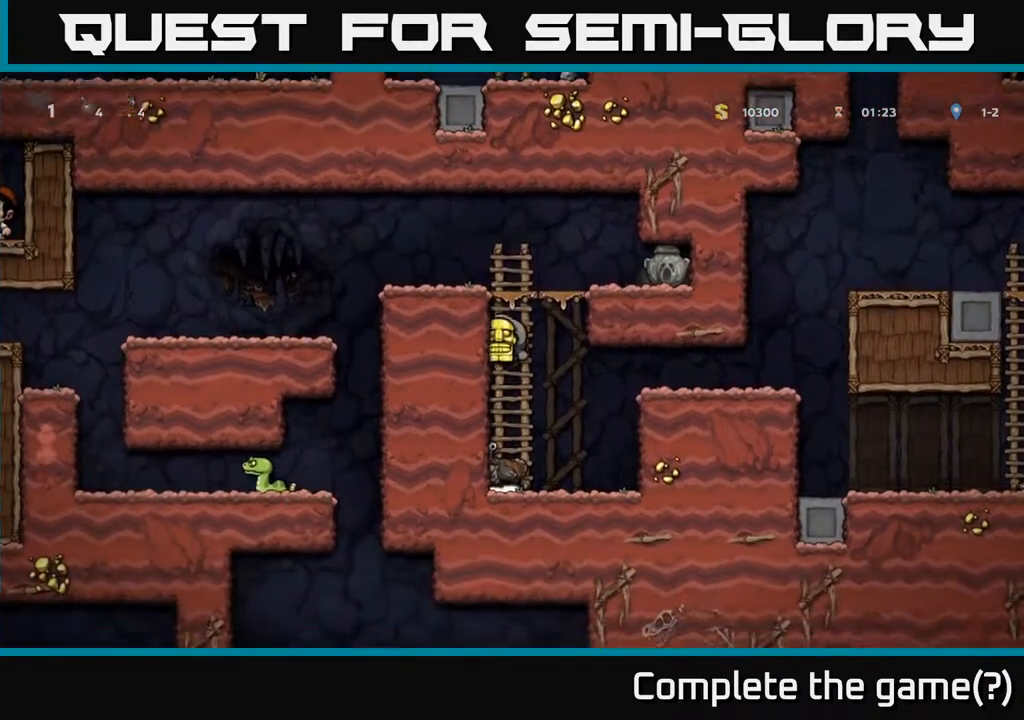
{"buttons": [], "left_stick": "center", "right_stick": "center", "events": []}
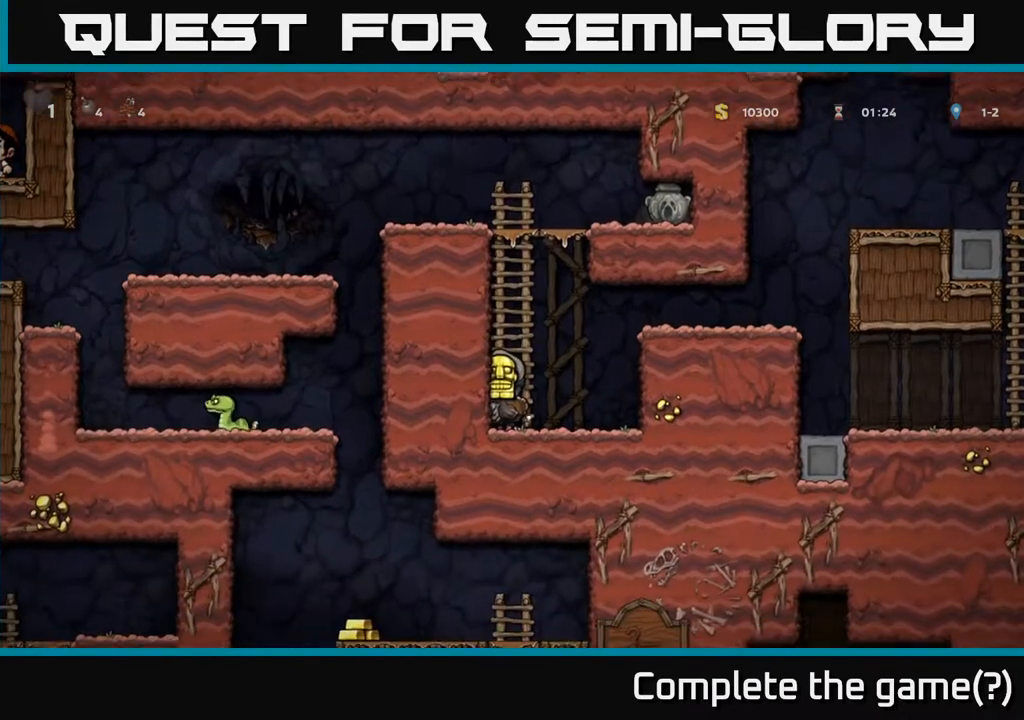
{"buttons": [], "left_stick": "center", "right_stick": "center", "events": [[150, "A", "down"], [467, "A", "up"]]}
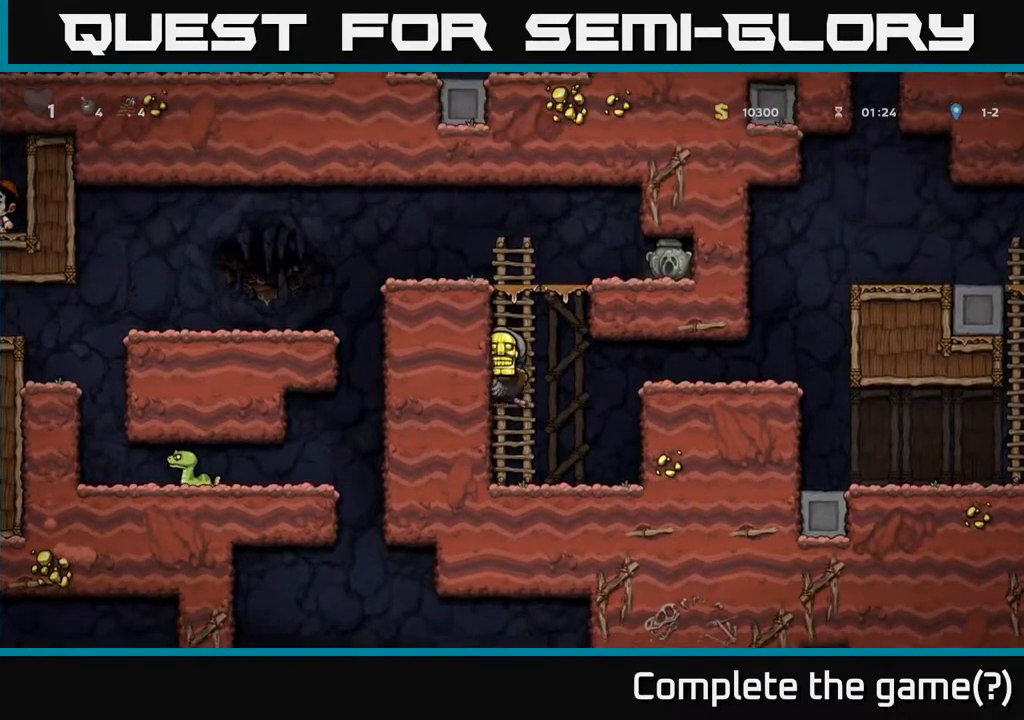
{"buttons": ["A", "DPAD_LEFT"], "left_stick": "center", "right_stick": "center", "events": [[17, "A", "down"], [417, "DPAD_LEFT", "down"]]}
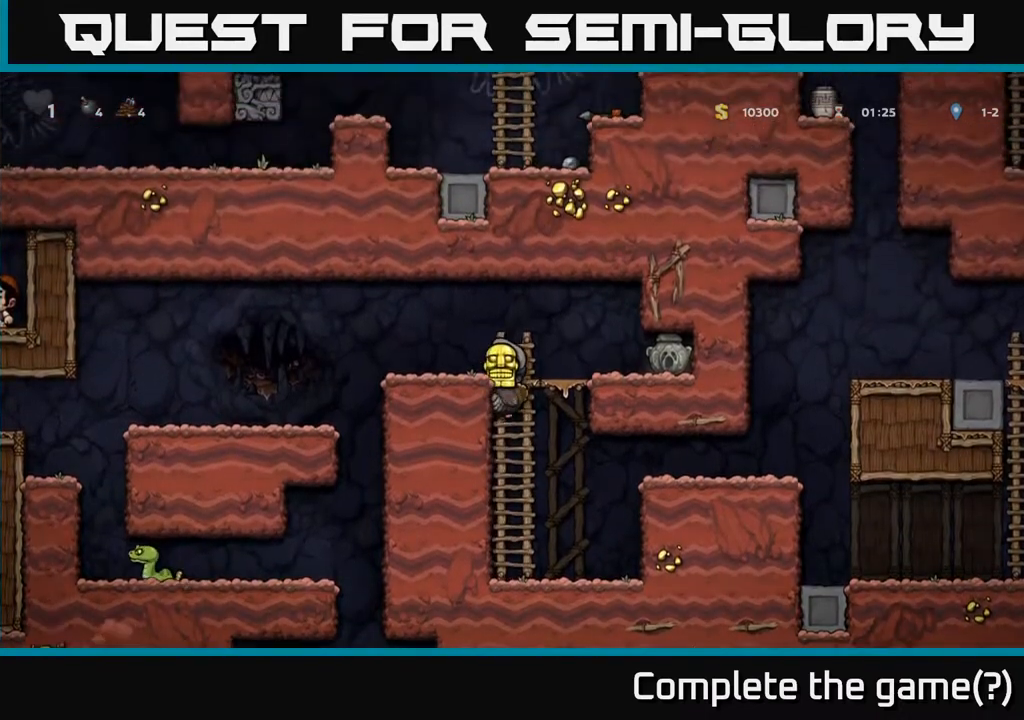
{"buttons": [], "left_stick": "center", "right_stick": "center", "events": [[67, "DPAD_UP", "down"], [117, "DPAD_LEFT", "up"], [133, "A", "up"], [200, "DPAD_UP", "up"], [217, "DPAD_RIGHT", "down"], [367, "DPAD_RIGHT", "up"]]}
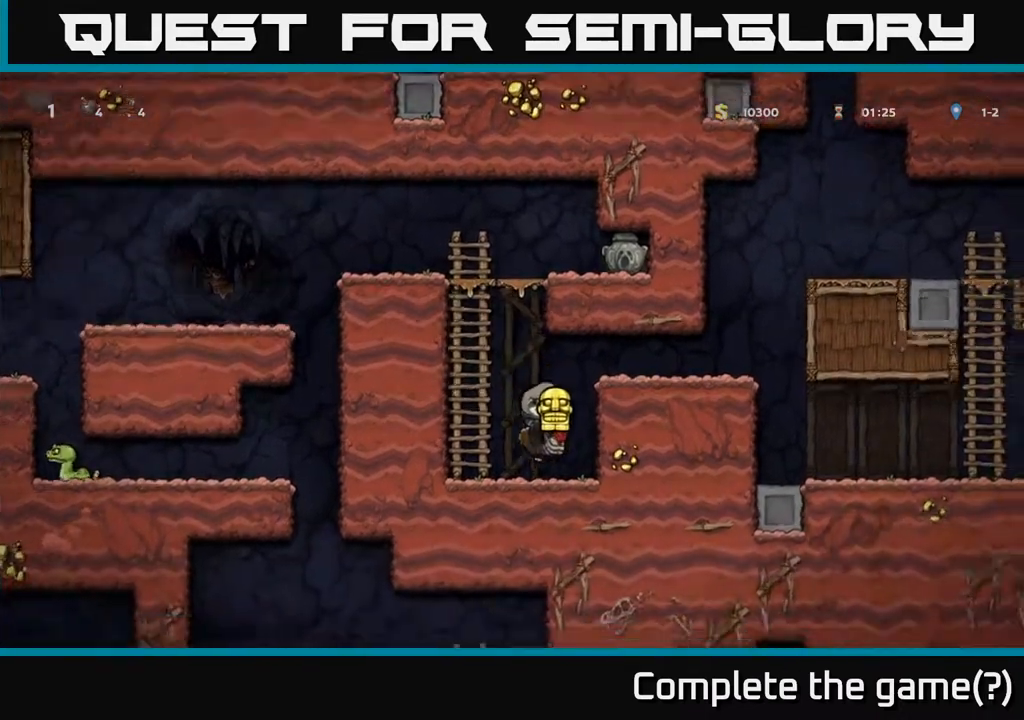
{"buttons": ["A", "DPAD_LEFT"], "left_stick": "center", "right_stick": "center", "events": [[250, "DPAD_RIGHT", "down"], [367, "DPAD_RIGHT", "up"], [450, "A", "down"], [450, "DPAD_LEFT", "down"]]}
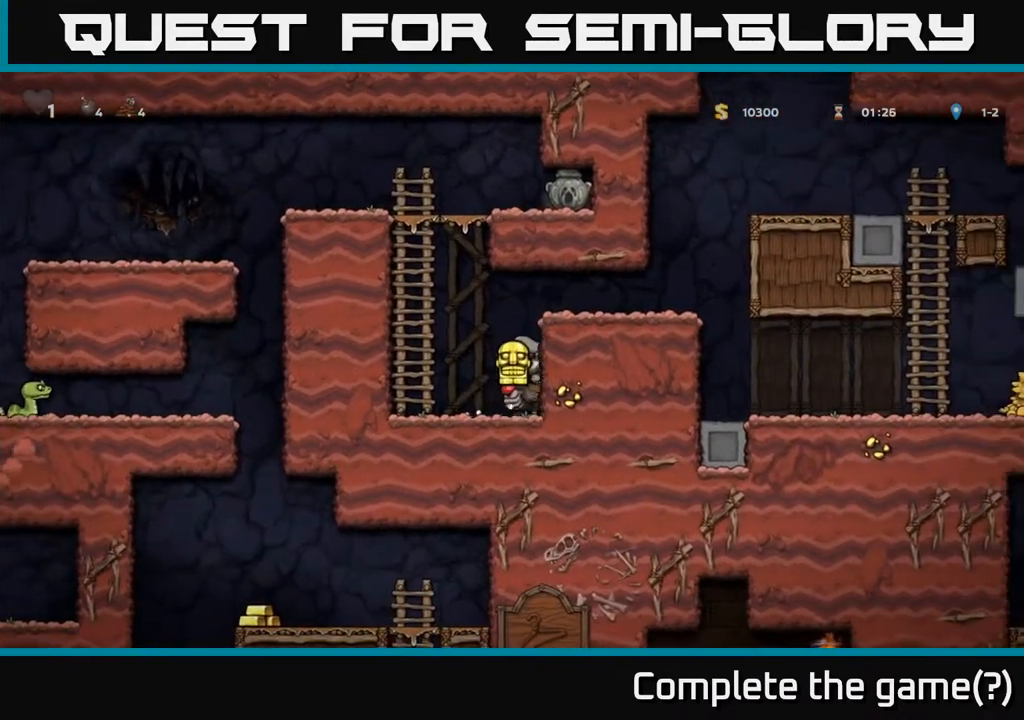
{"buttons": ["A"], "left_stick": "center", "right_stick": "center", "events": [[217, "A", "up"], [217, "DPAD_LEFT", "up"], [267, "A", "down"]]}